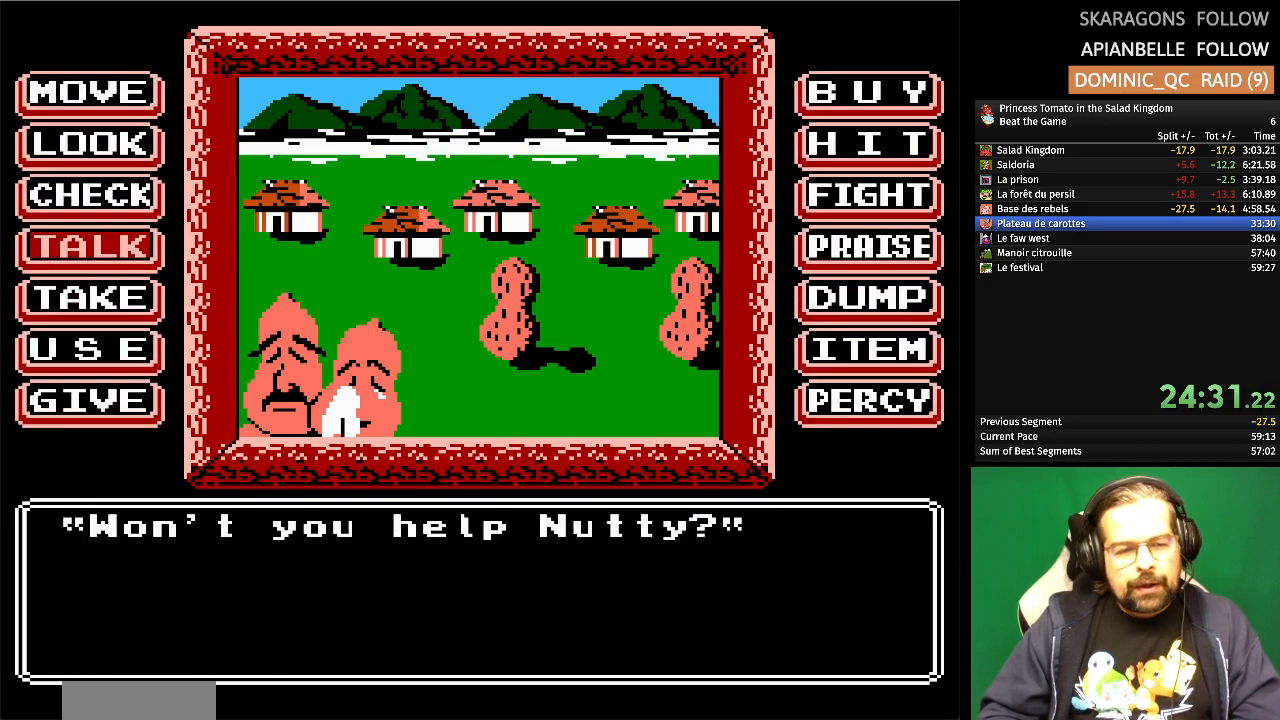
Gameplay with a controller (Nintendo layout); each line is a JSON object with the inputs held at the frame after it. "events" lists button and stick changes between this image and that frame as [ms after this image, input, new state], when the widget could be followed in between. Not read: L1 L2 L3 R3 X Y.
{"buttons": [], "events": [[117, "A", "down"], [317, "A", "up"]]}
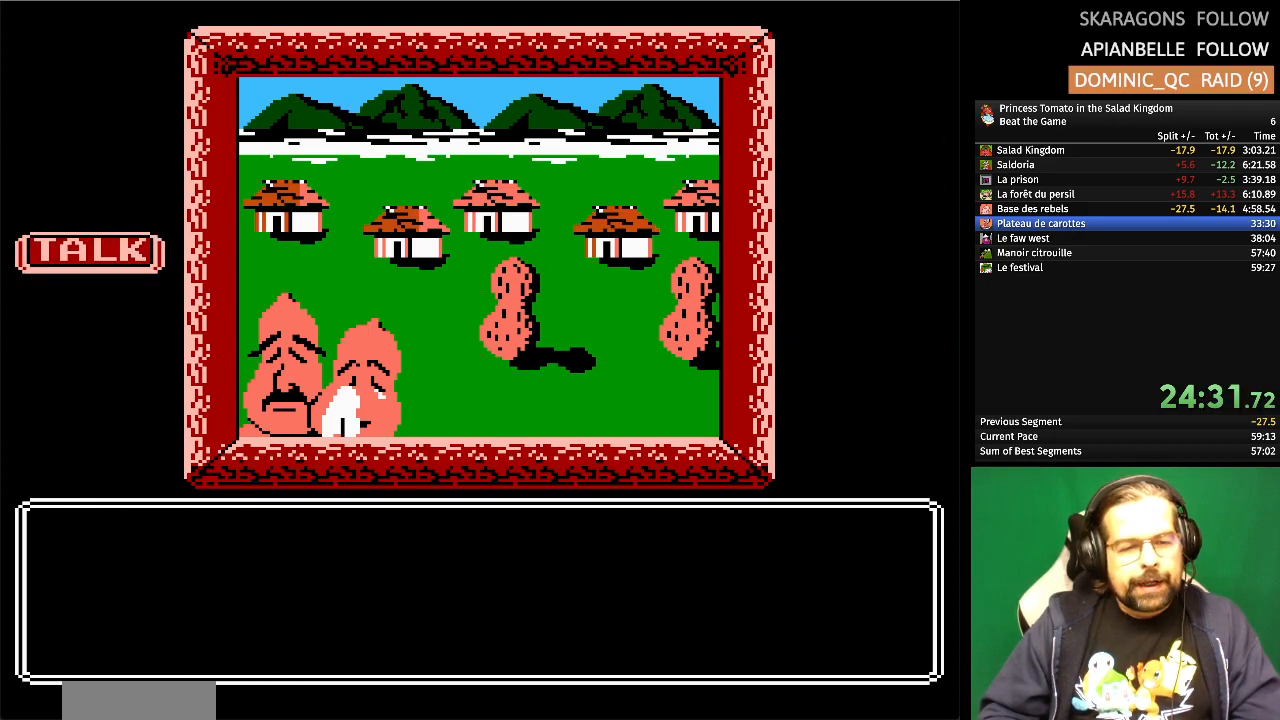
{"buttons": [], "events": [[67, "DPAD_RIGHT", "down"], [217, "DPAD_RIGHT", "up"]]}
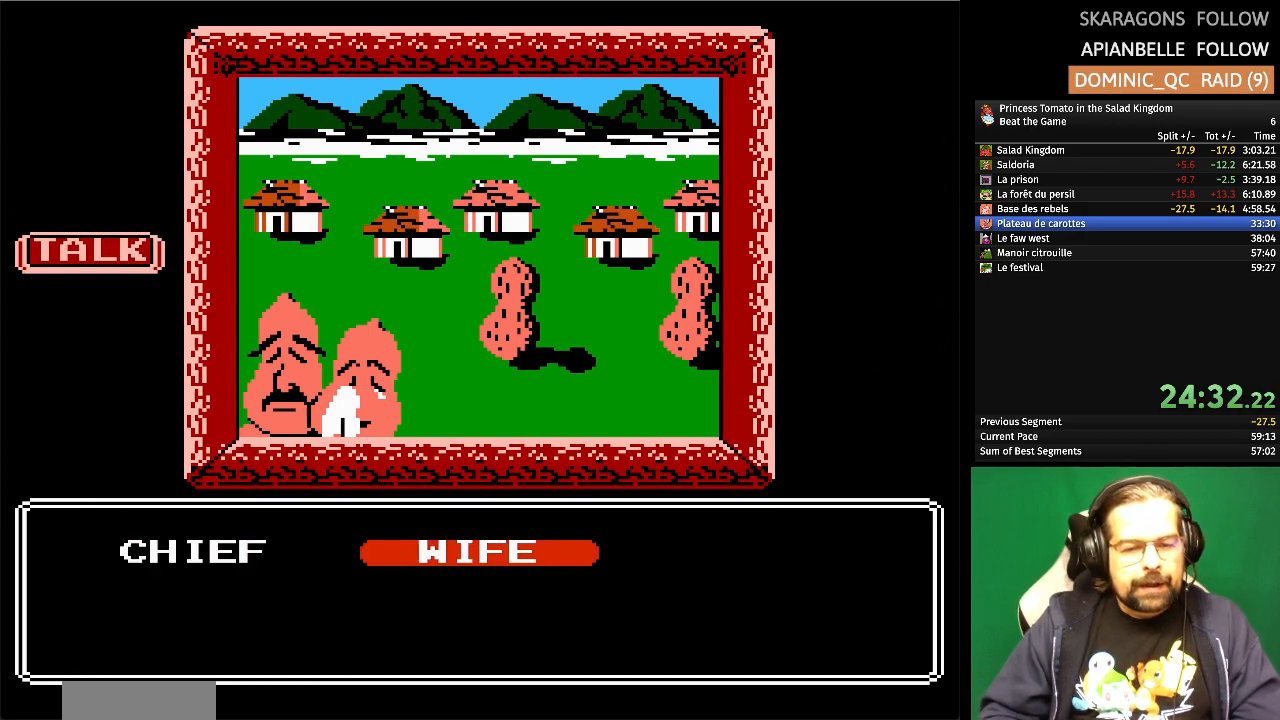
{"buttons": [], "events": [[50, "A", "down"], [217, "A", "up"]]}
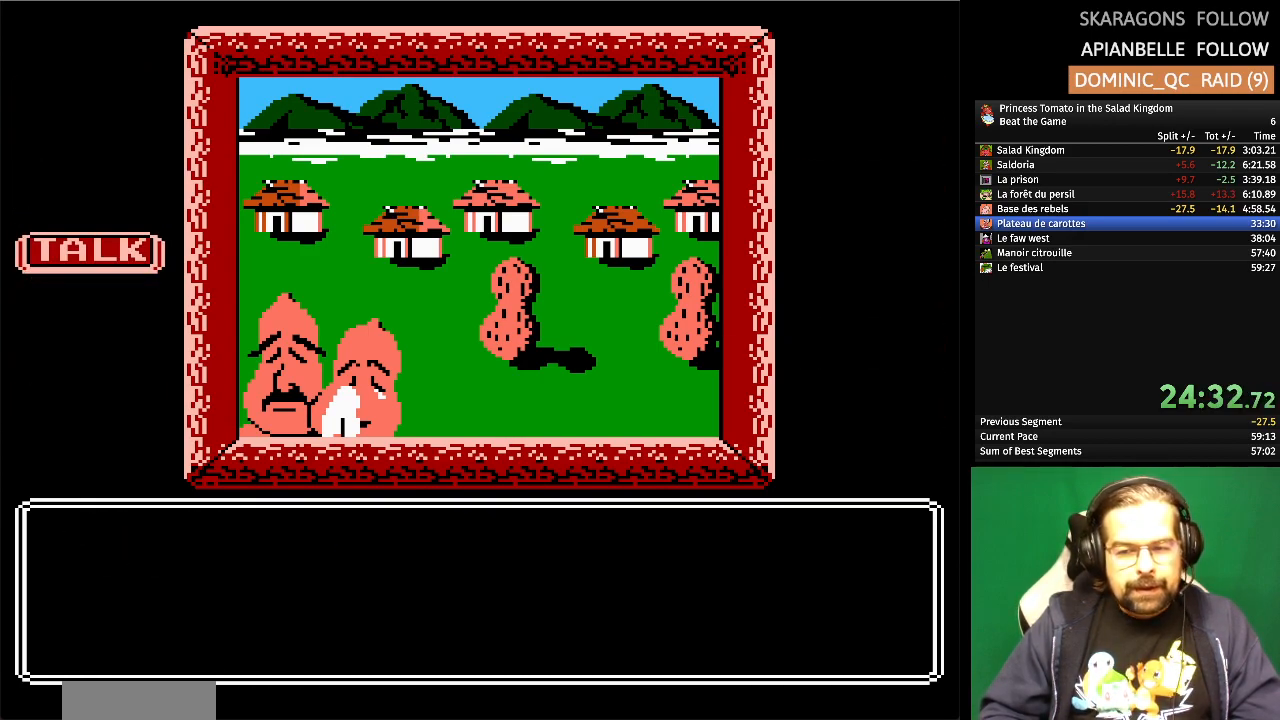
{"buttons": [], "events": []}
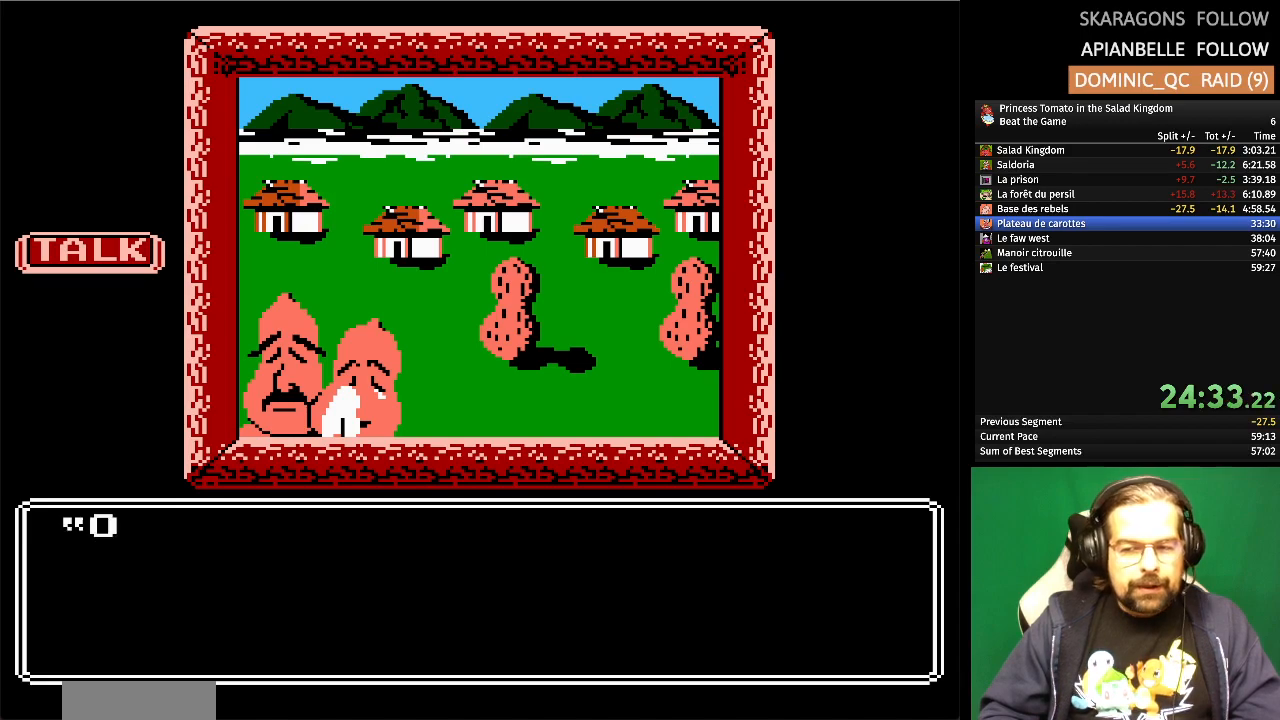
{"buttons": [], "events": []}
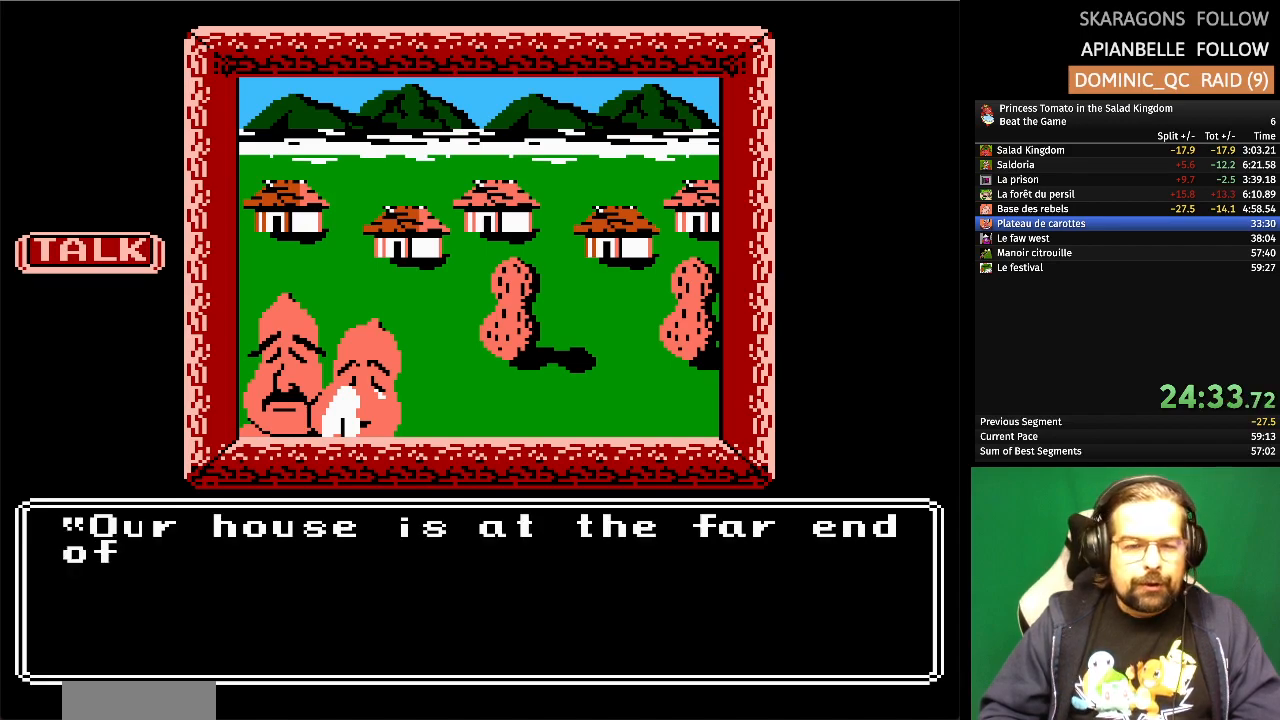
{"buttons": [], "events": []}
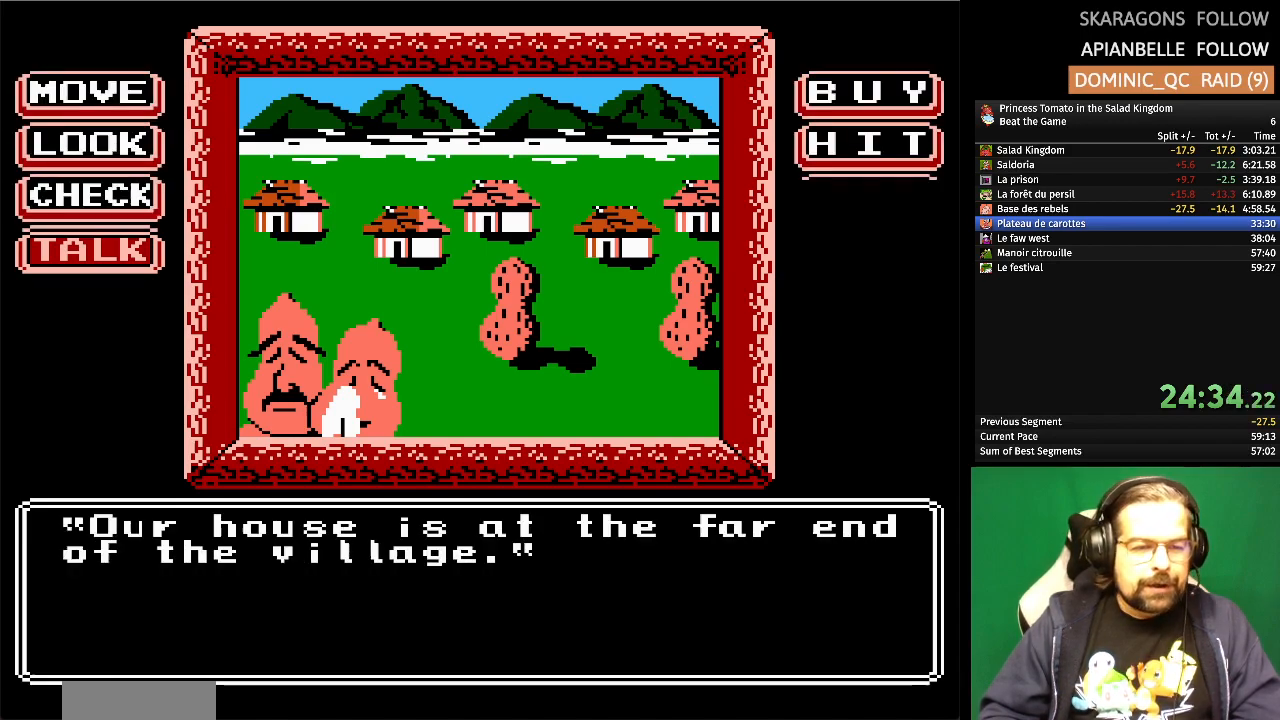
{"buttons": [], "events": [[300, "DPAD_UP", "down"], [417, "DPAD_UP", "up"]]}
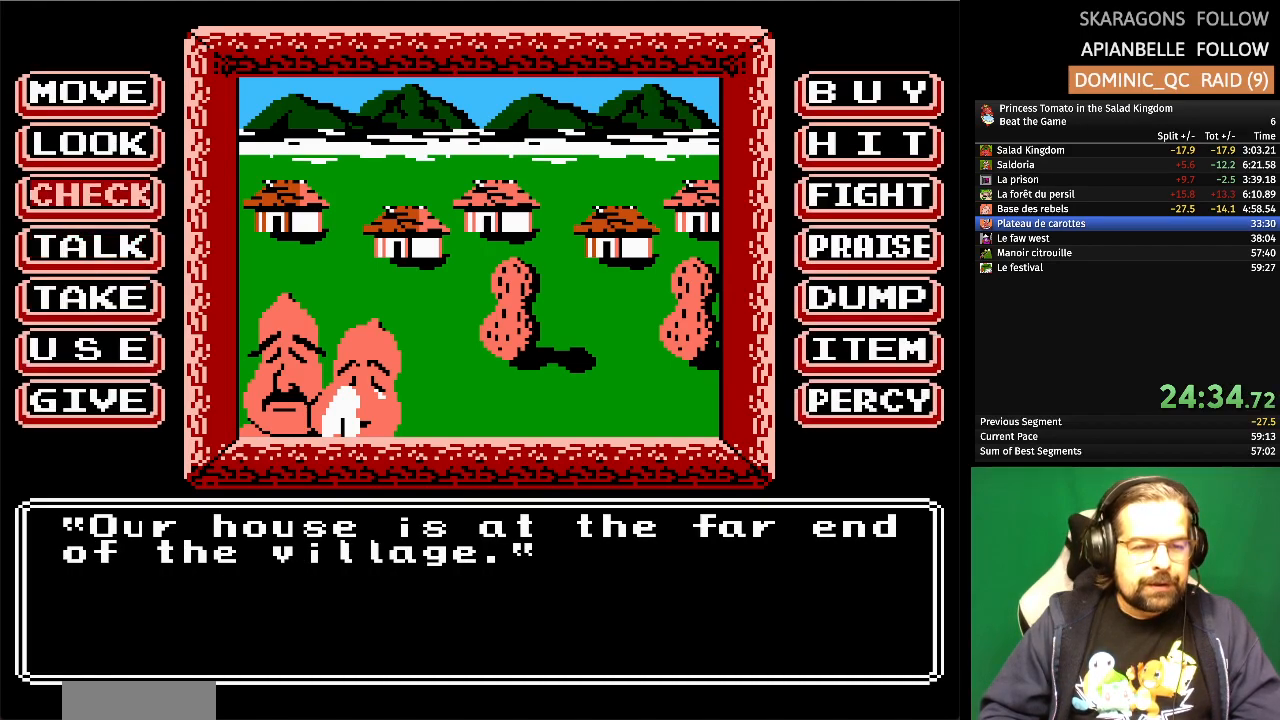
{"buttons": [], "events": [[50, "DPAD_UP", "down"], [150, "DPAD_UP", "up"], [383, "DPAD_DOWN", "down"], [500, "DPAD_DOWN", "up"]]}
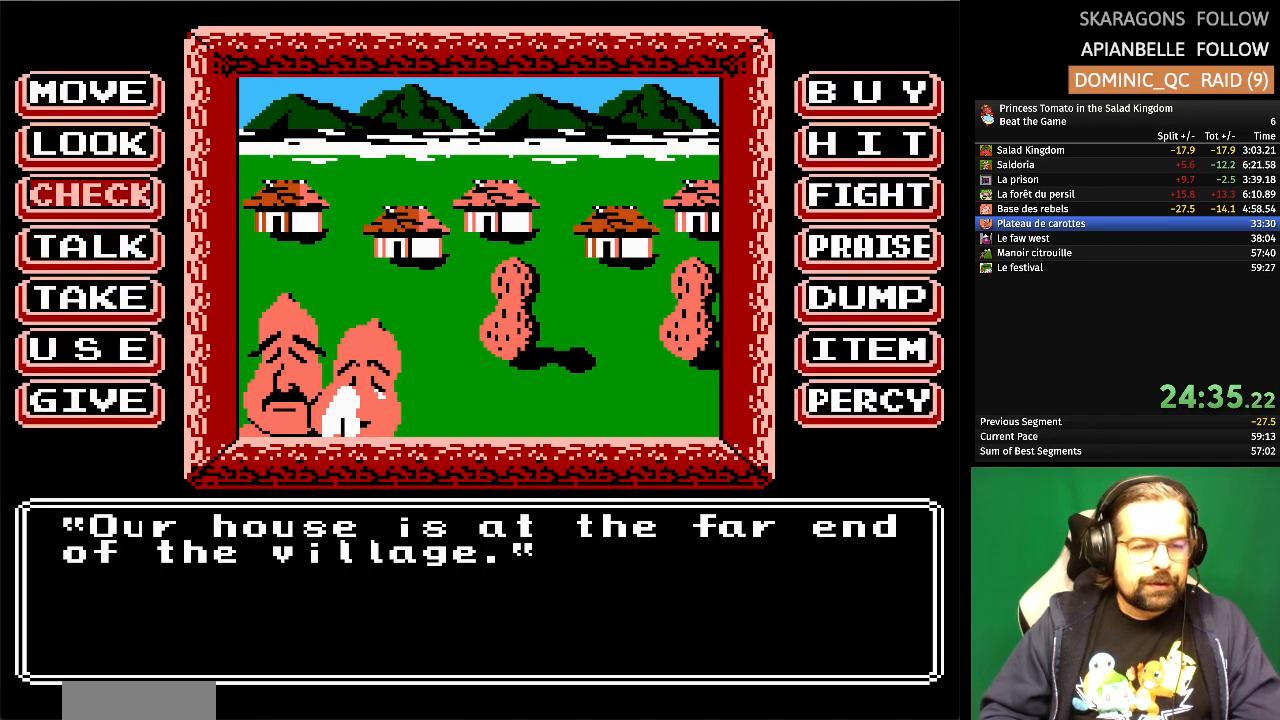
{"buttons": [], "events": [[100, "A", "down"], [267, "A", "up"]]}
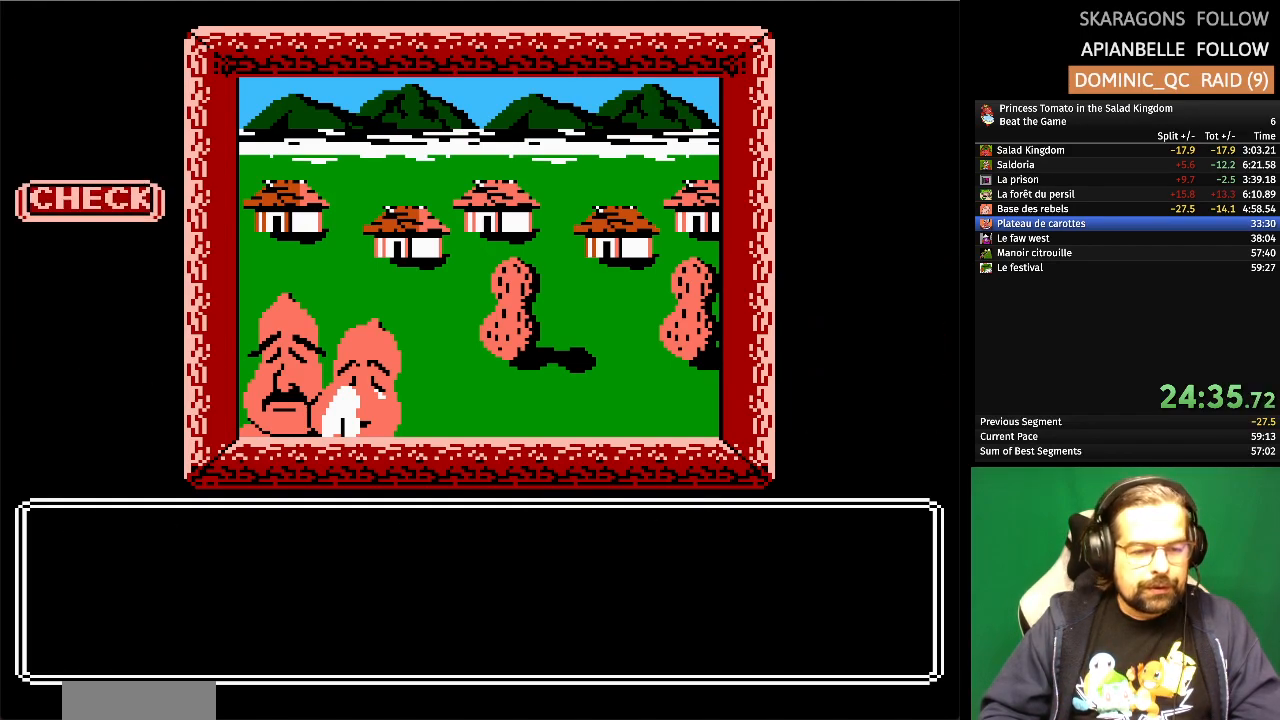
{"buttons": [], "events": []}
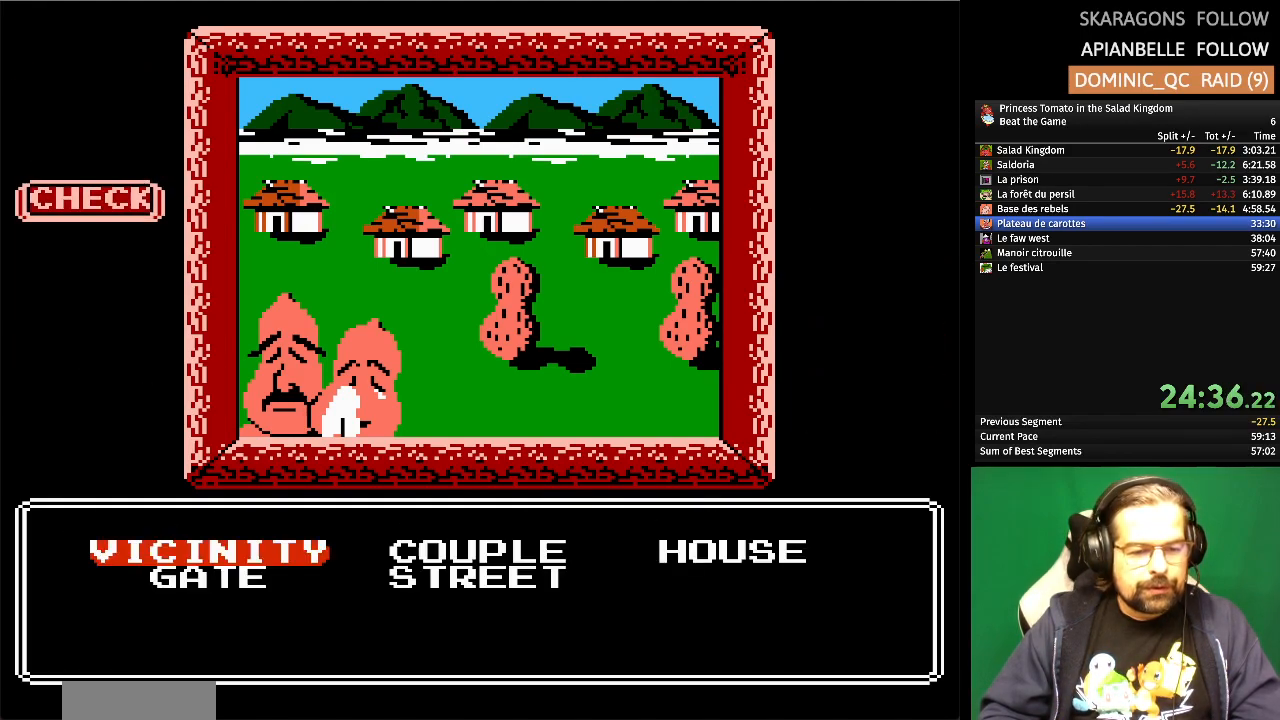
{"buttons": [], "events": [[50, "A", "down"], [217, "A", "up"]]}
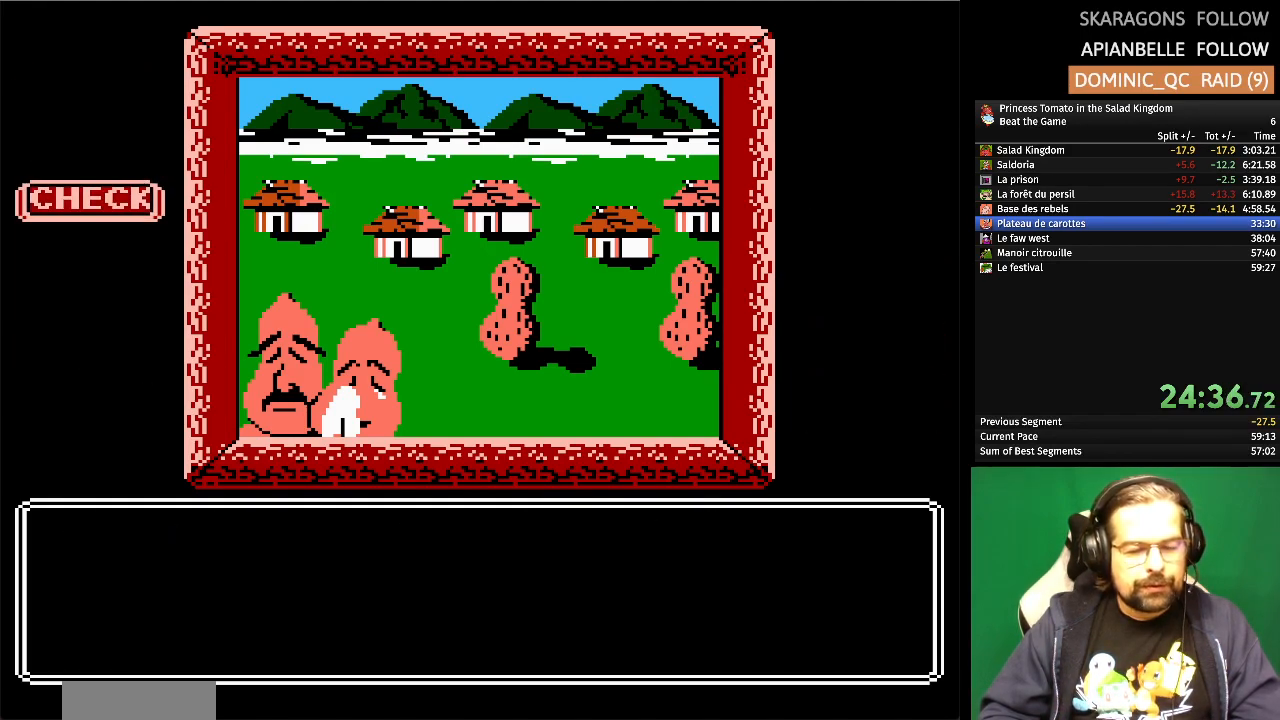
{"buttons": [], "events": []}
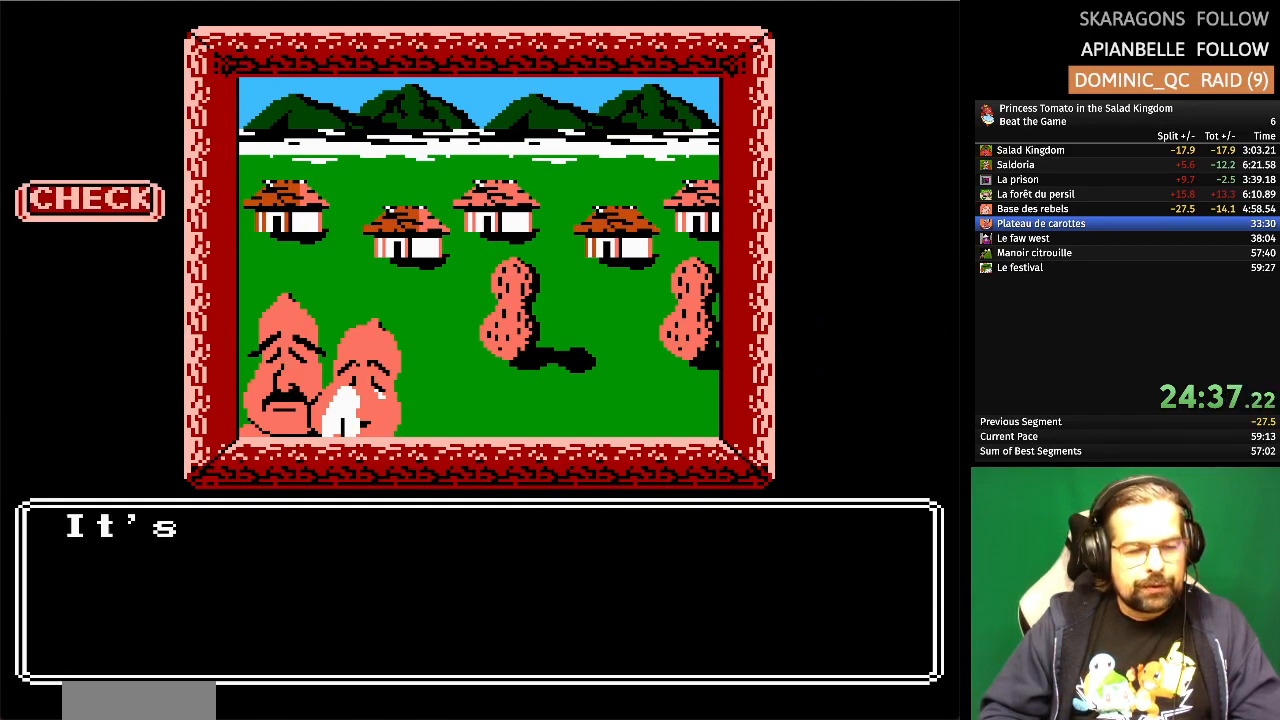
{"buttons": [], "events": []}
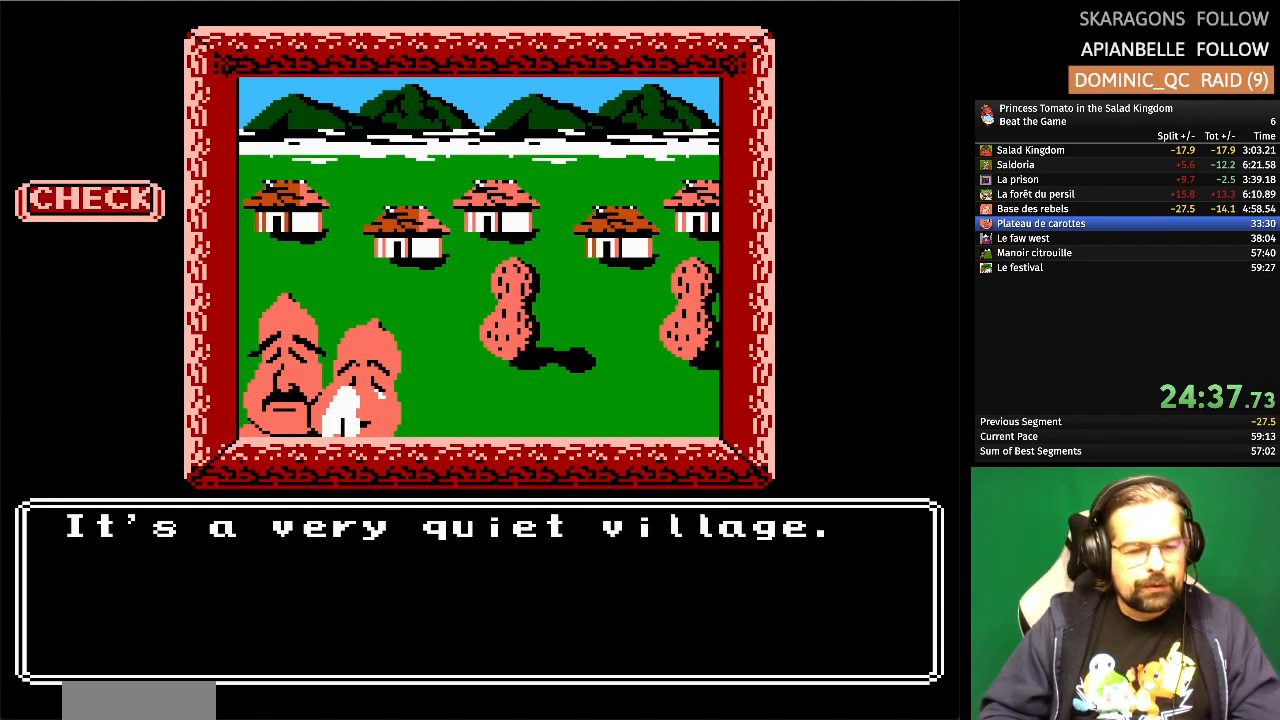
{"buttons": ["A"], "events": [[383, "A", "down"]]}
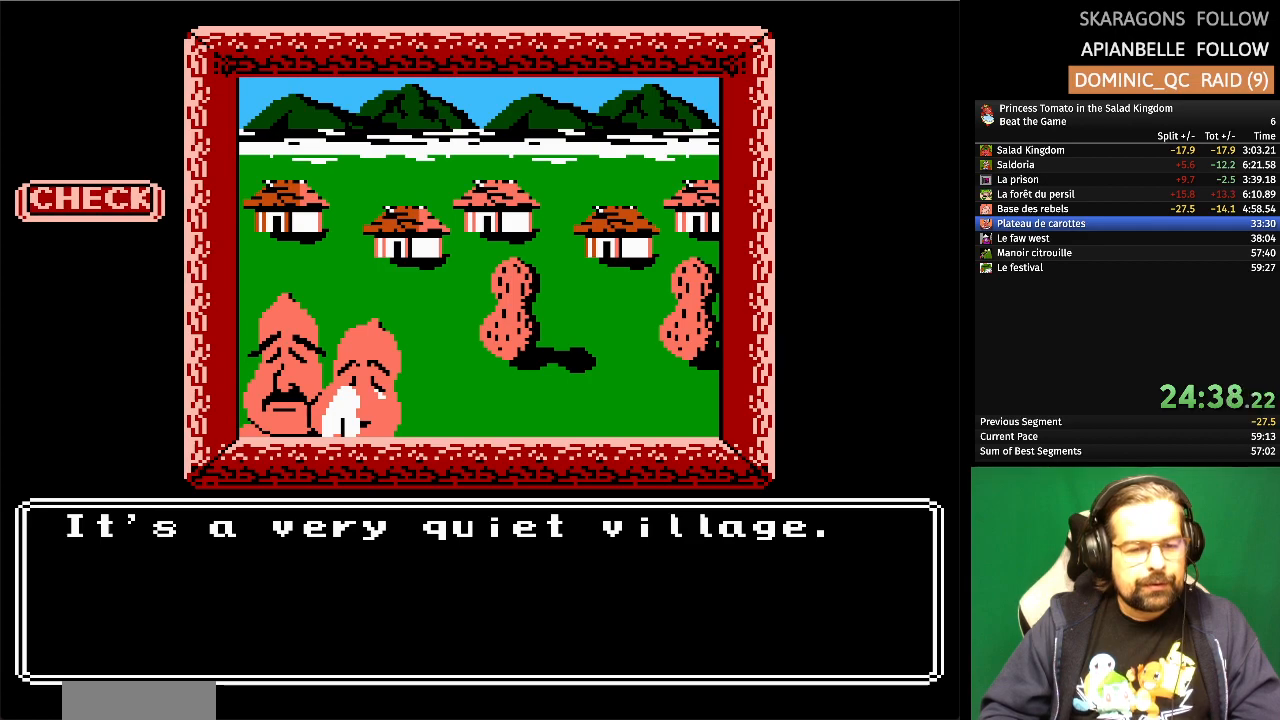
{"buttons": [], "events": [[50, "A", "up"]]}
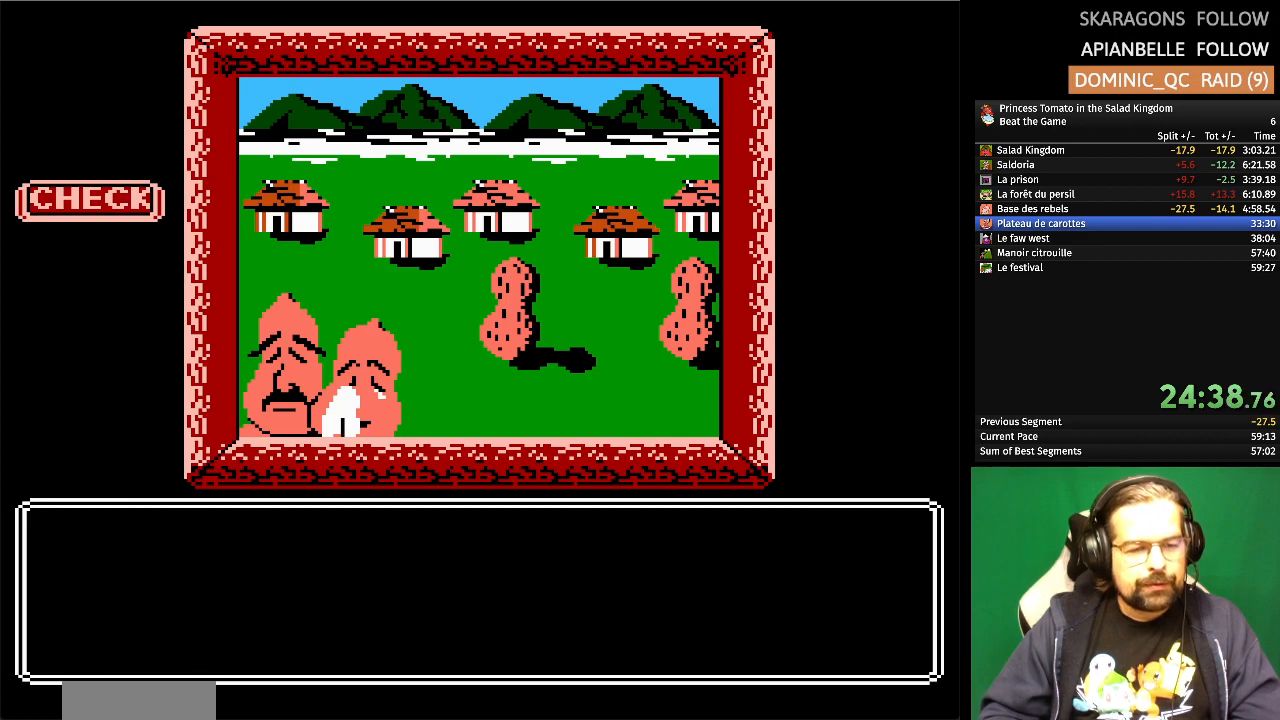
{"buttons": [], "events": []}
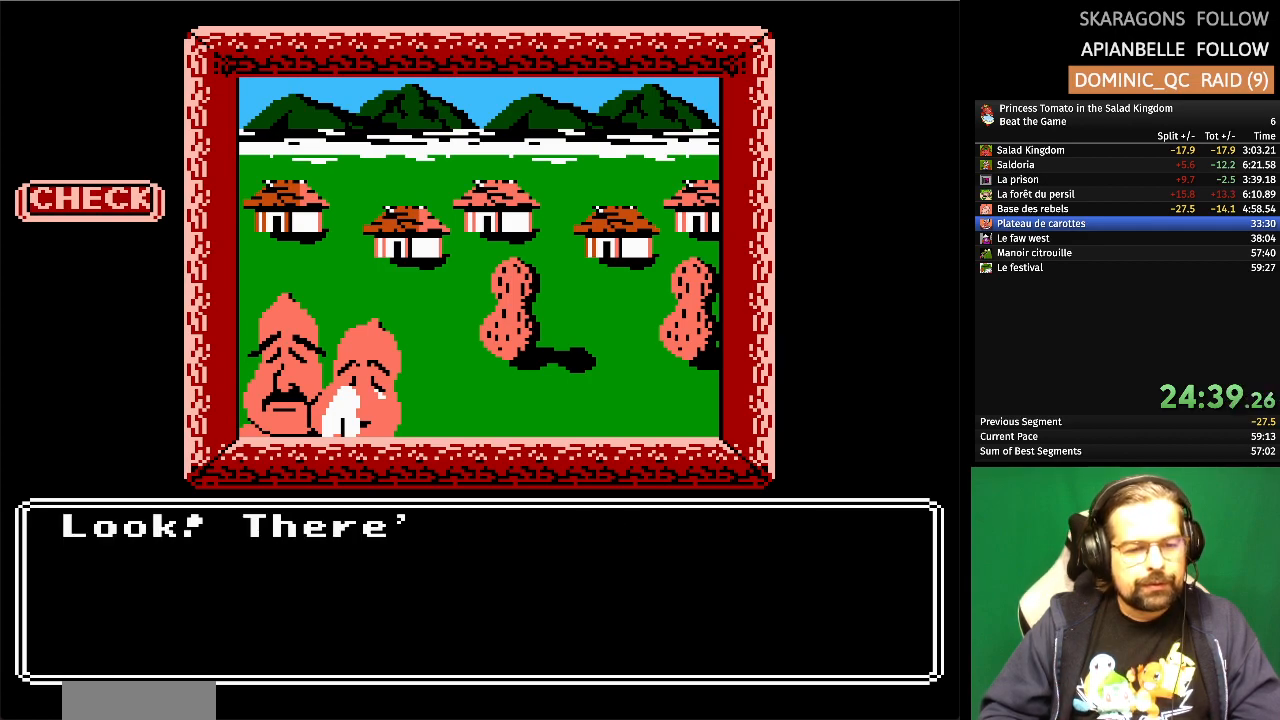
{"buttons": [], "events": []}
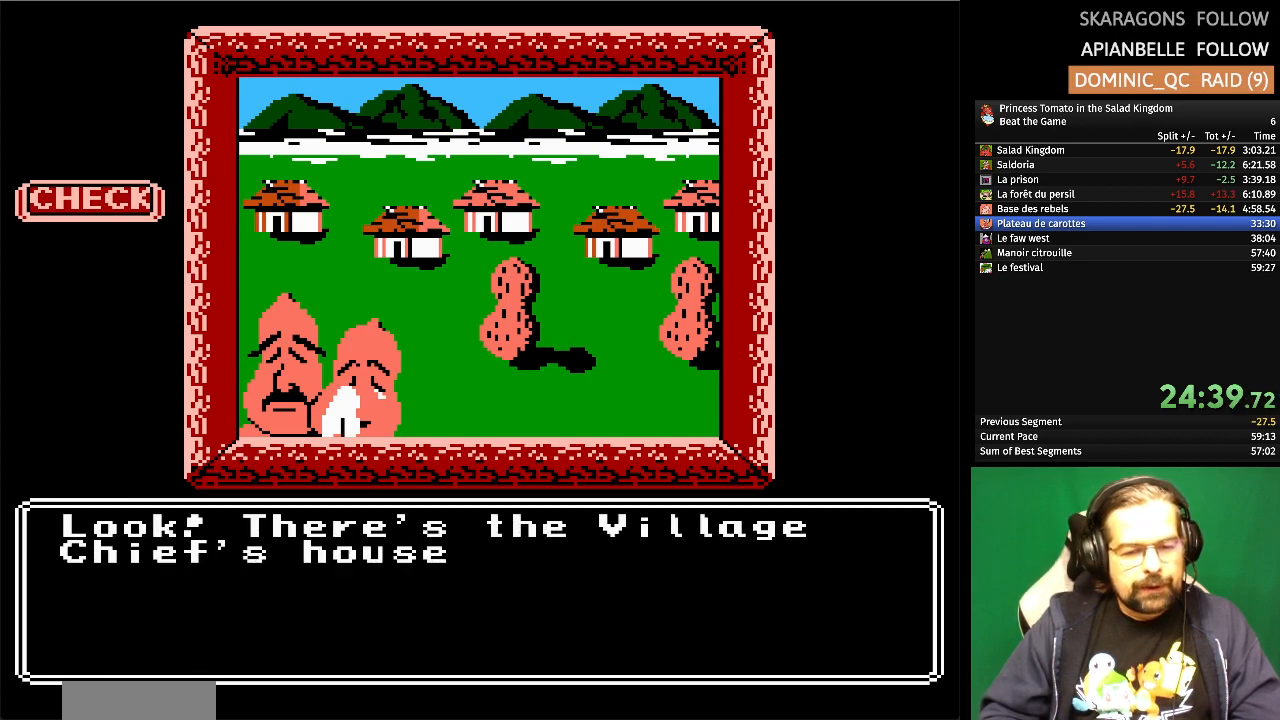
{"buttons": [], "events": []}
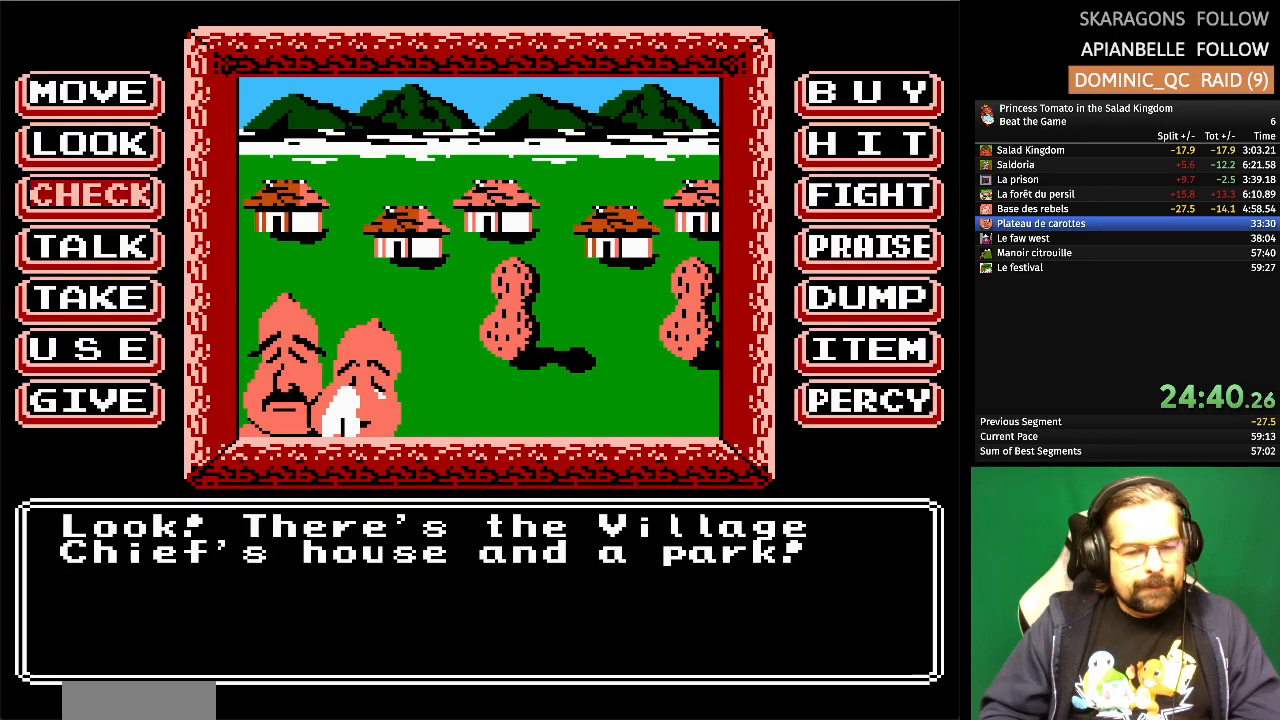
{"buttons": [], "events": [[167, "DPAD_UP", "down"], [267, "DPAD_UP", "up"], [333, "DPAD_UP", "down"], [433, "DPAD_UP", "up"]]}
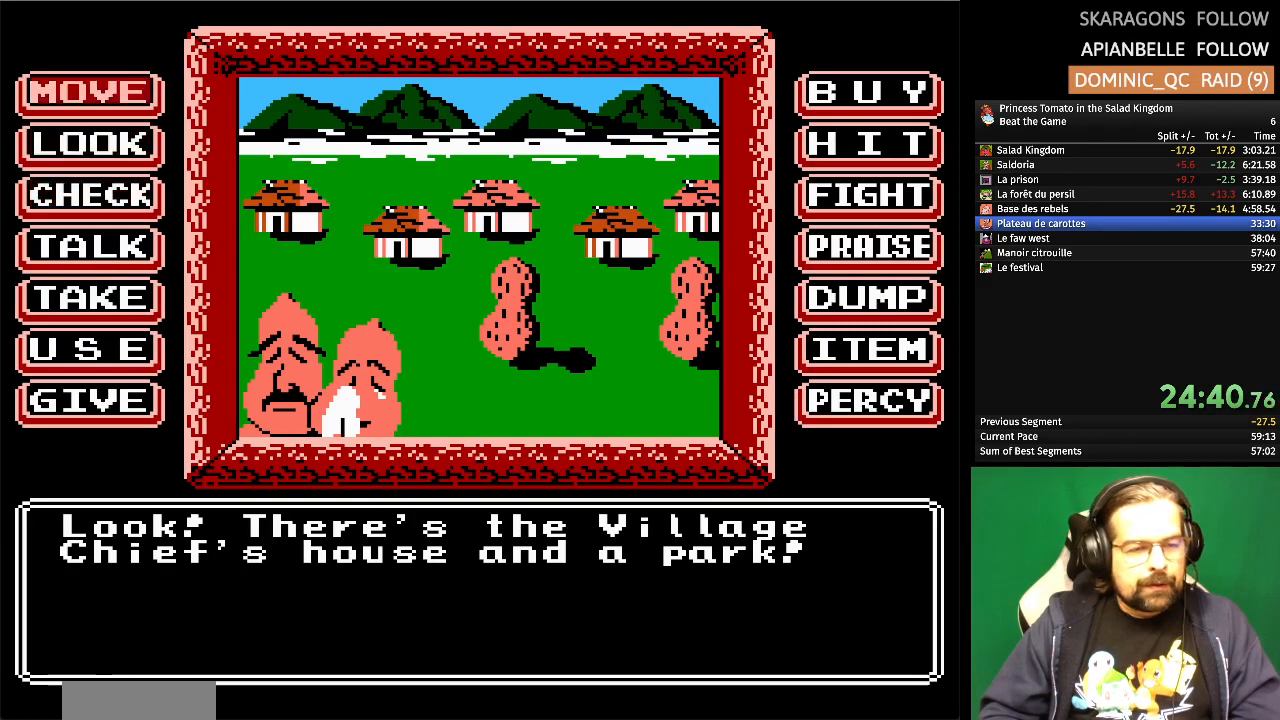
{"buttons": [], "events": [[117, "A", "down"], [283, "A", "up"]]}
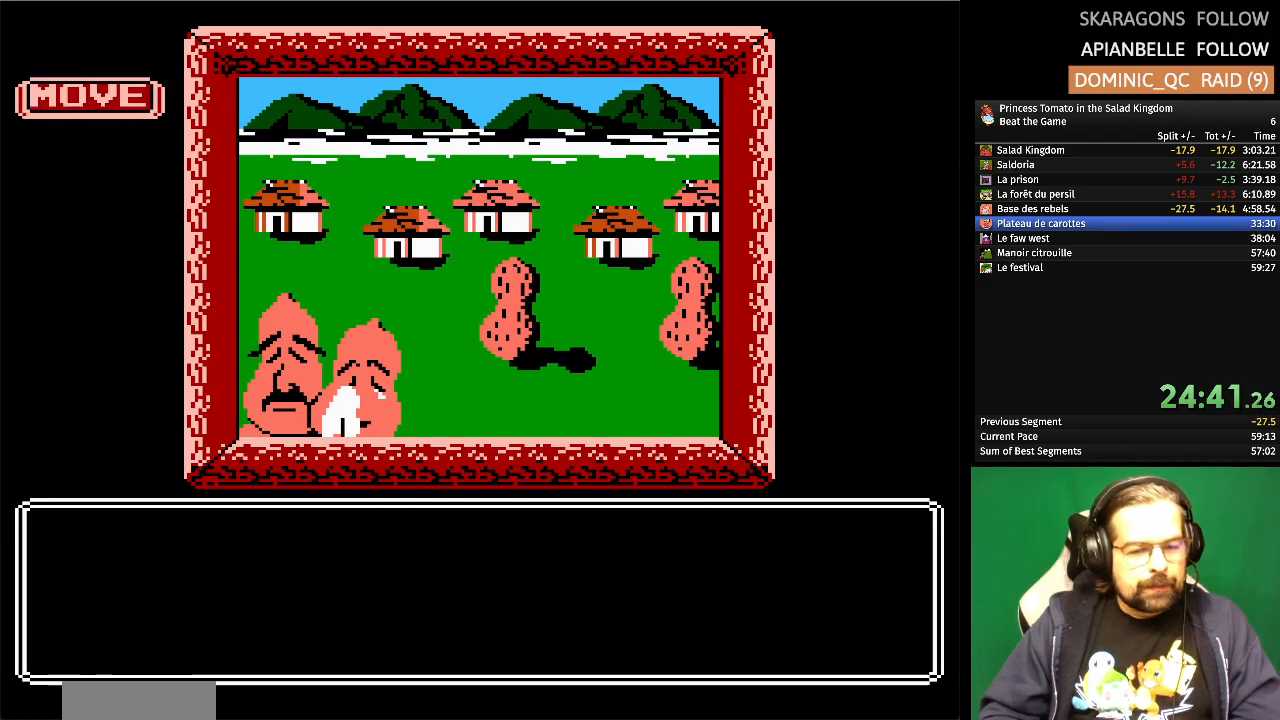
{"buttons": [], "events": []}
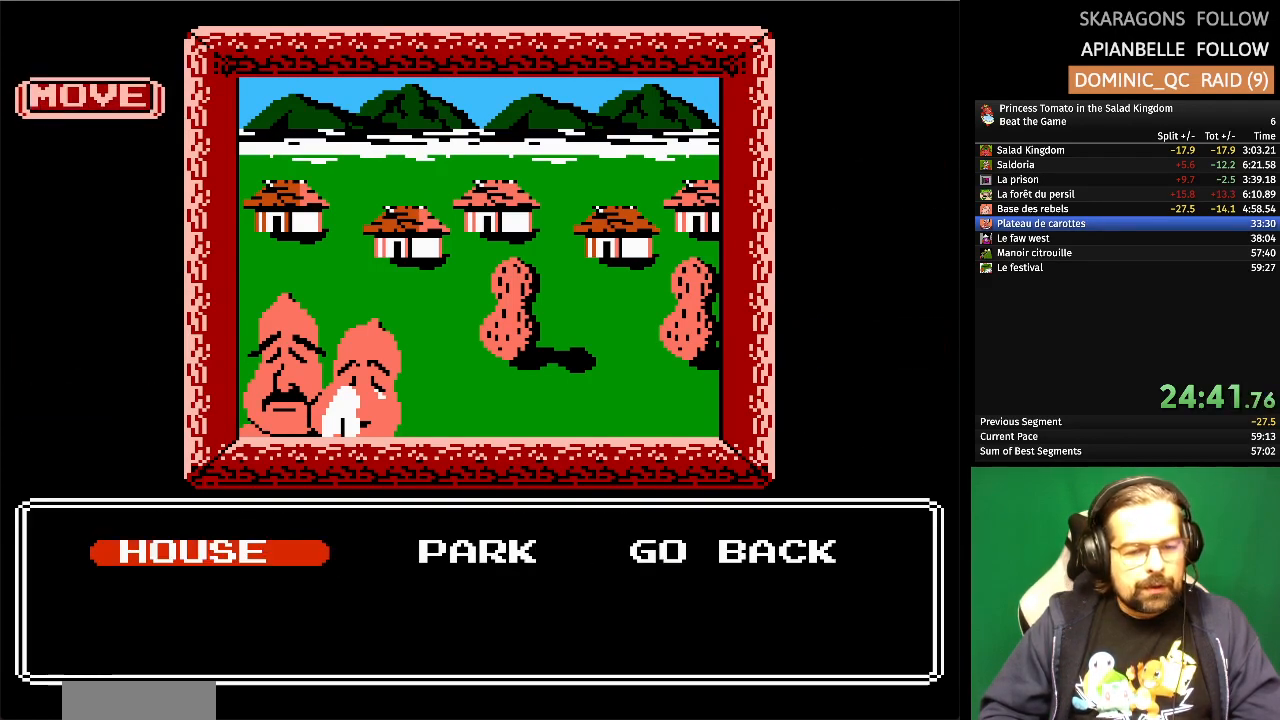
{"buttons": [], "events": [[167, "A", "down"], [350, "A", "up"]]}
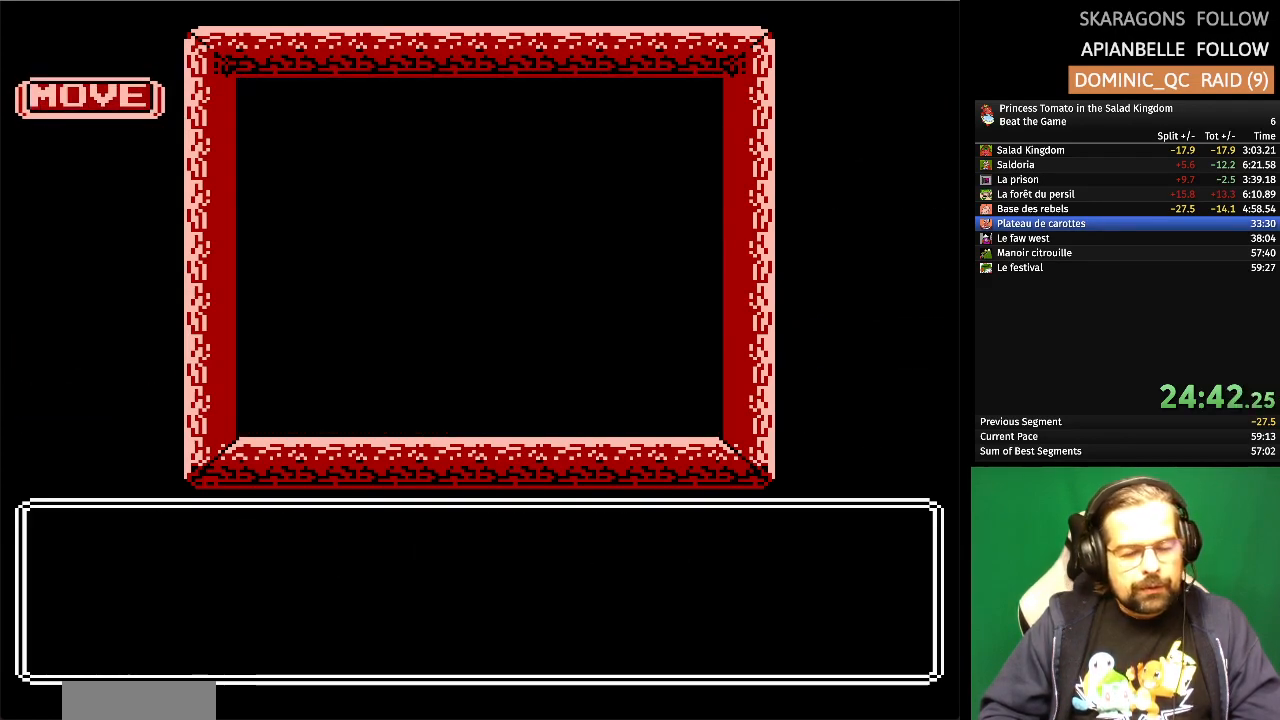
{"buttons": [], "events": []}
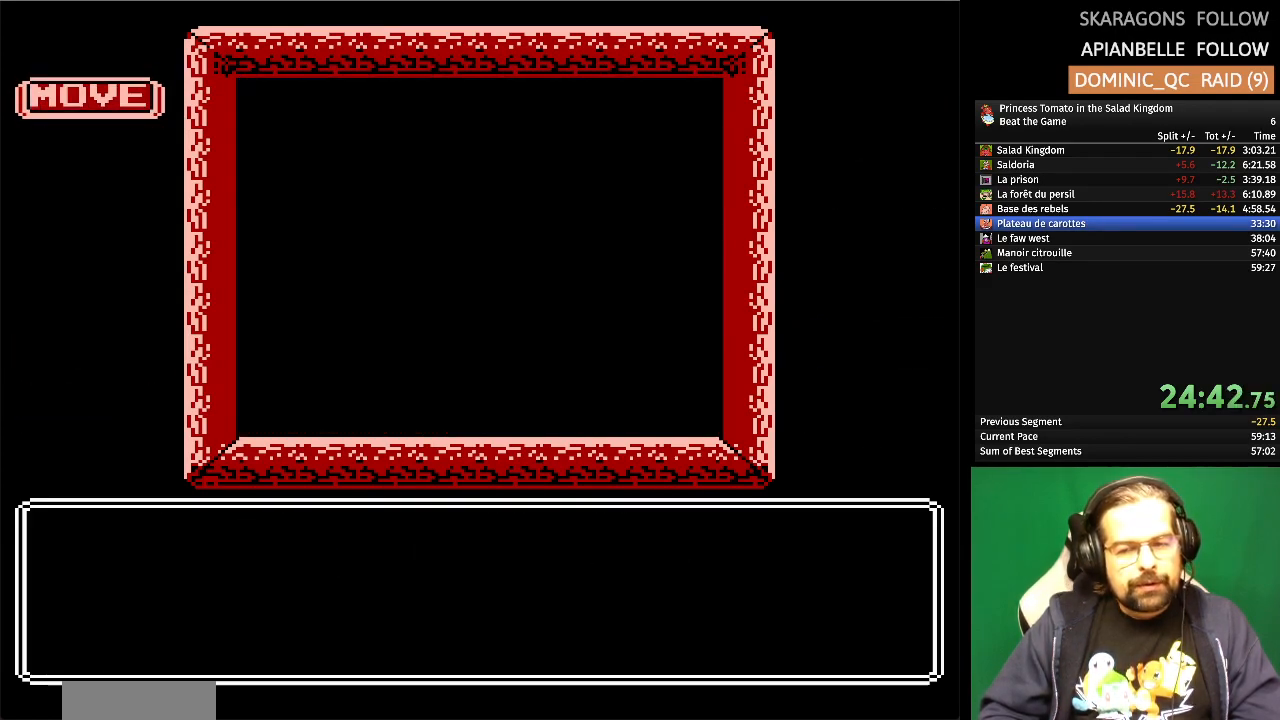
{"buttons": [], "events": []}
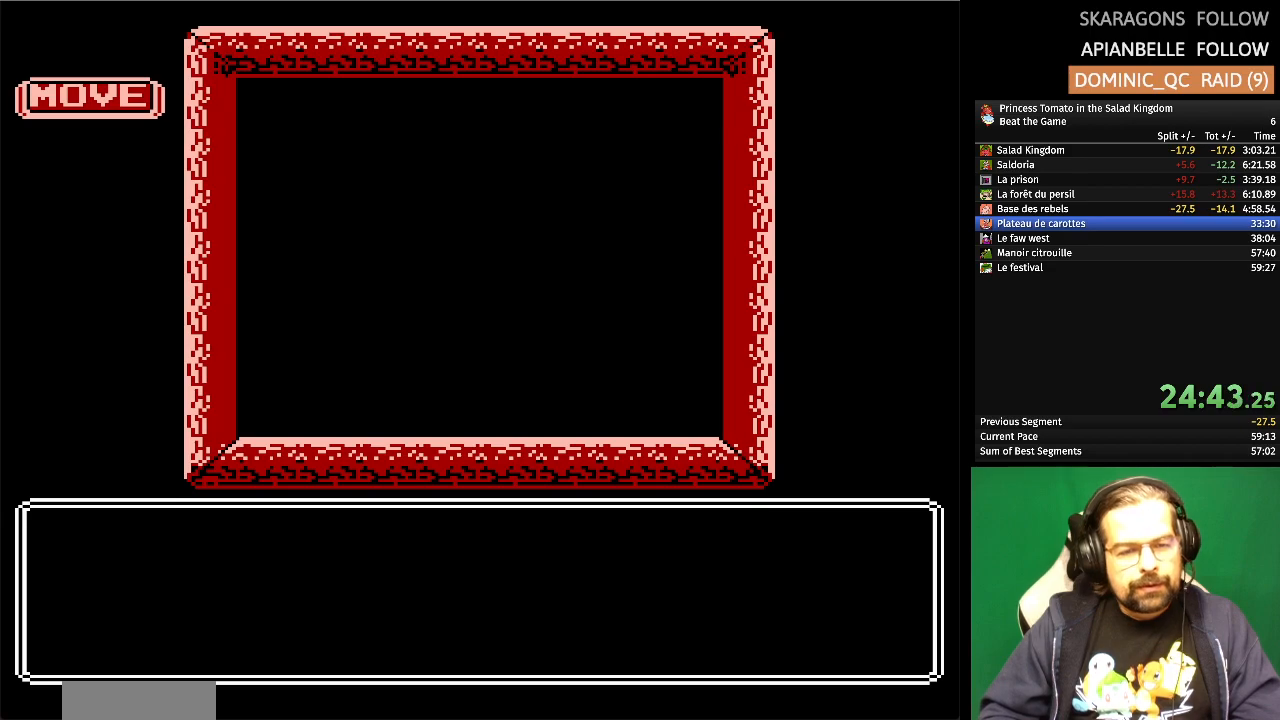
{"buttons": [], "events": []}
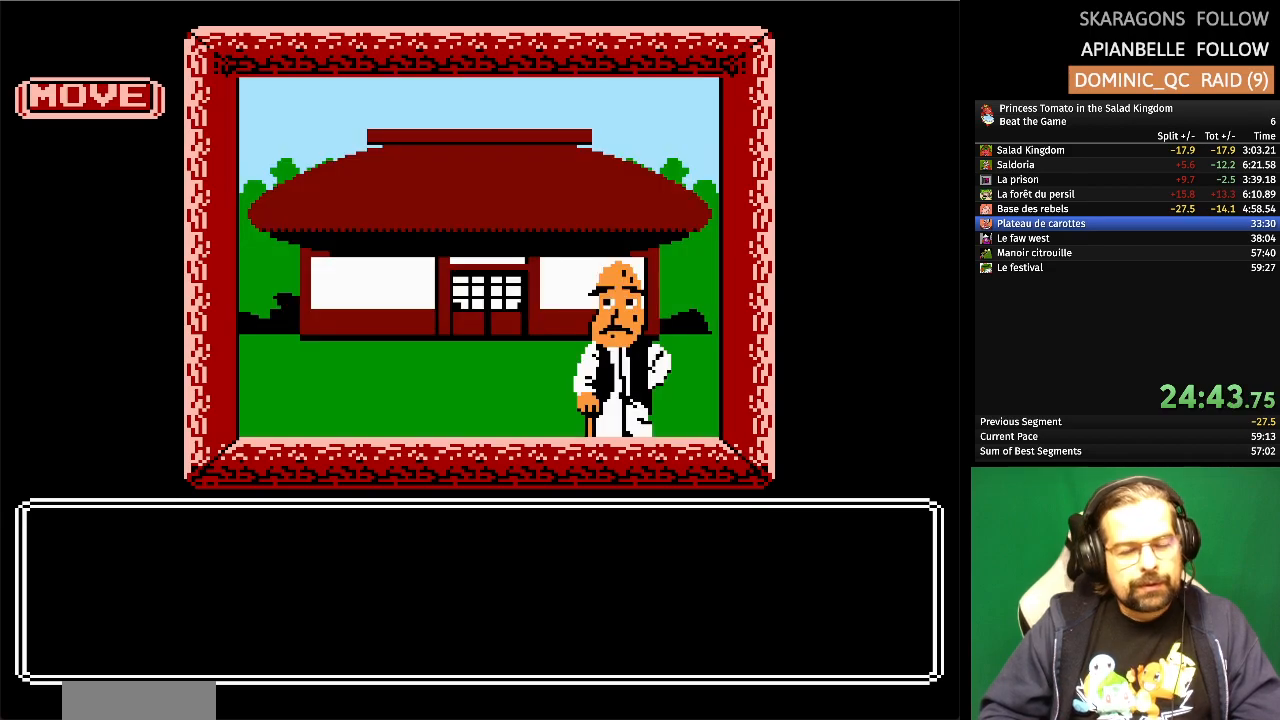
{"buttons": [], "events": []}
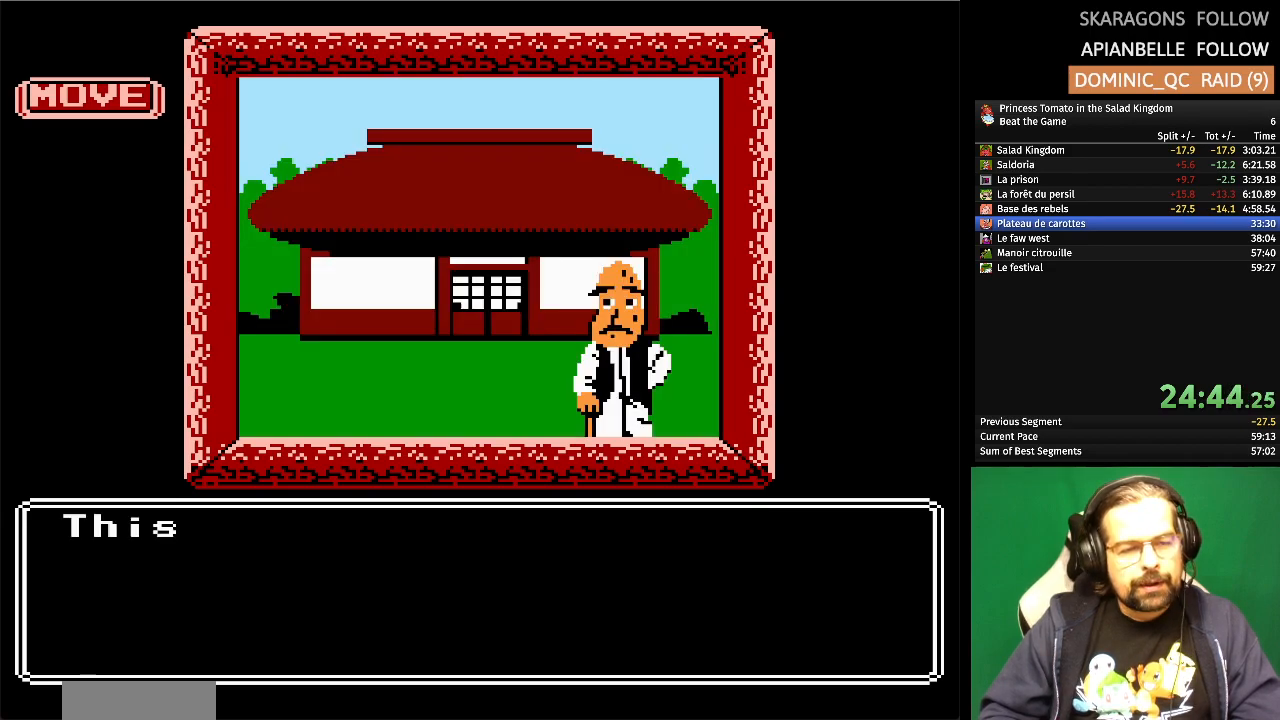
{"buttons": [], "events": []}
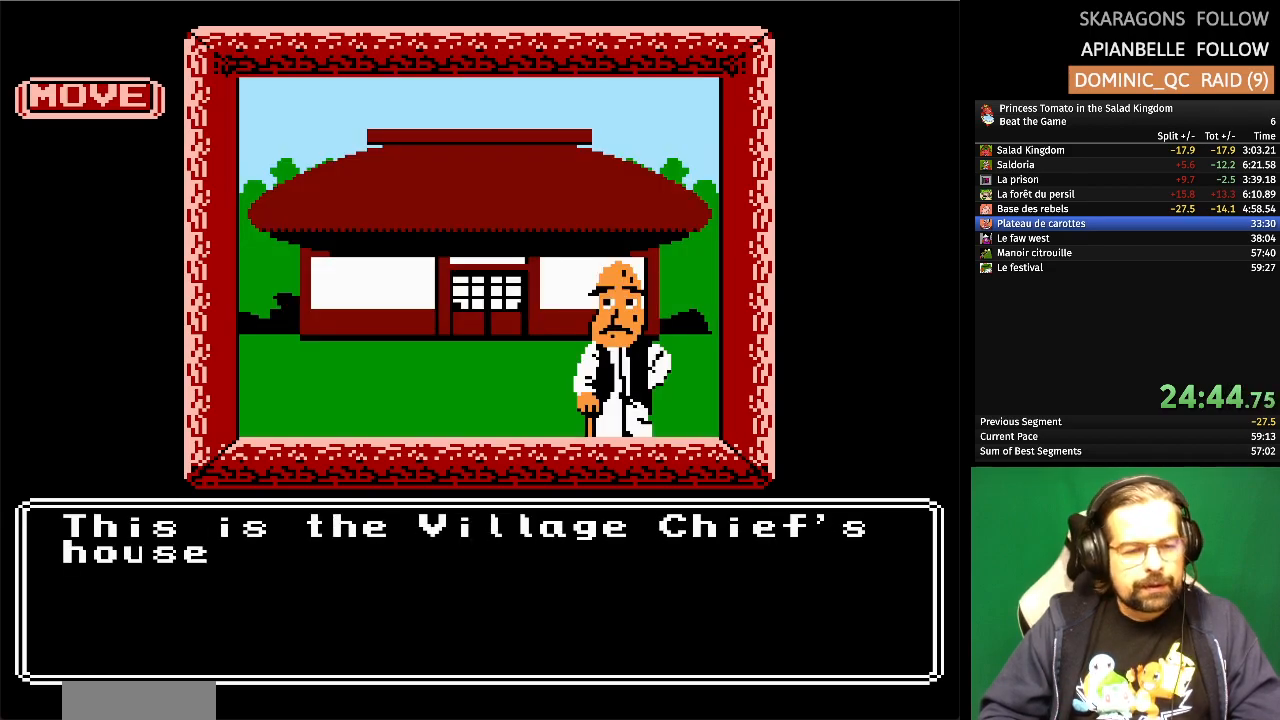
{"buttons": ["DPAD_DOWN"], "events": [[283, "DPAD_DOWN", "down"], [317, "DPAD_DOWN", "up"], [450, "DPAD_DOWN", "down"]]}
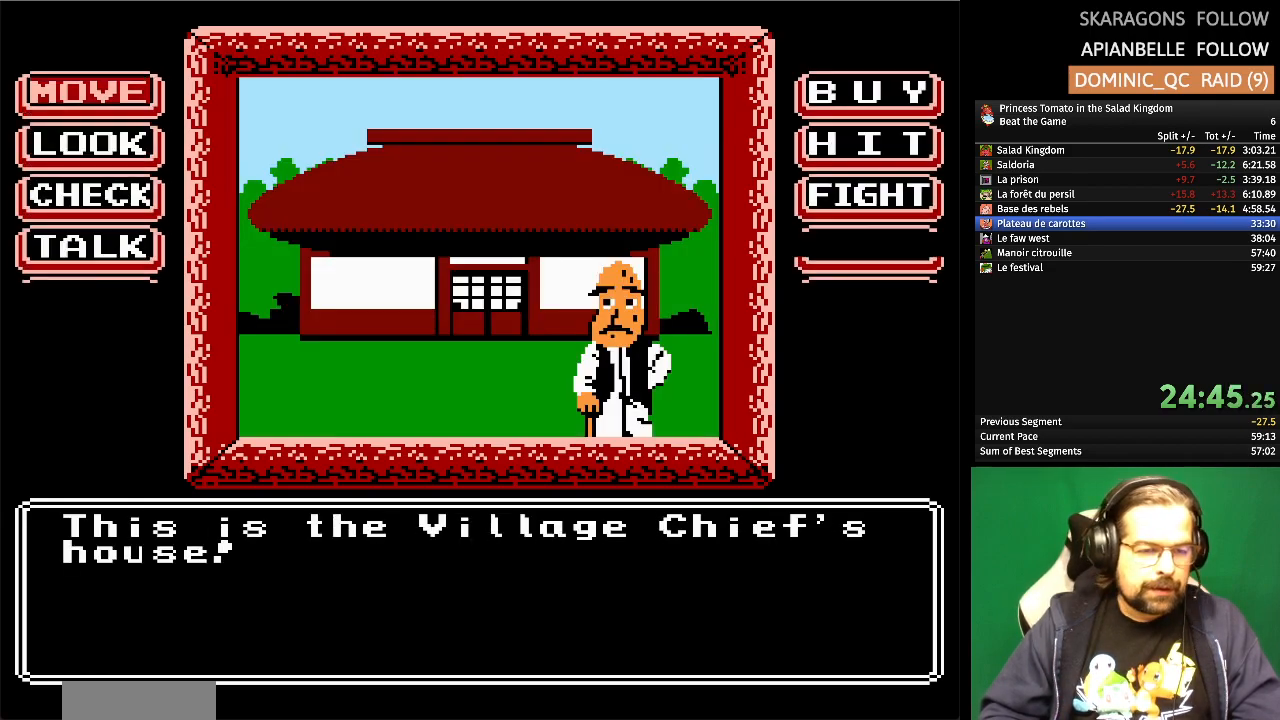
{"buttons": [], "events": [[50, "DPAD_DOWN", "up"], [317, "DPAD_DOWN", "down"], [433, "DPAD_DOWN", "up"]]}
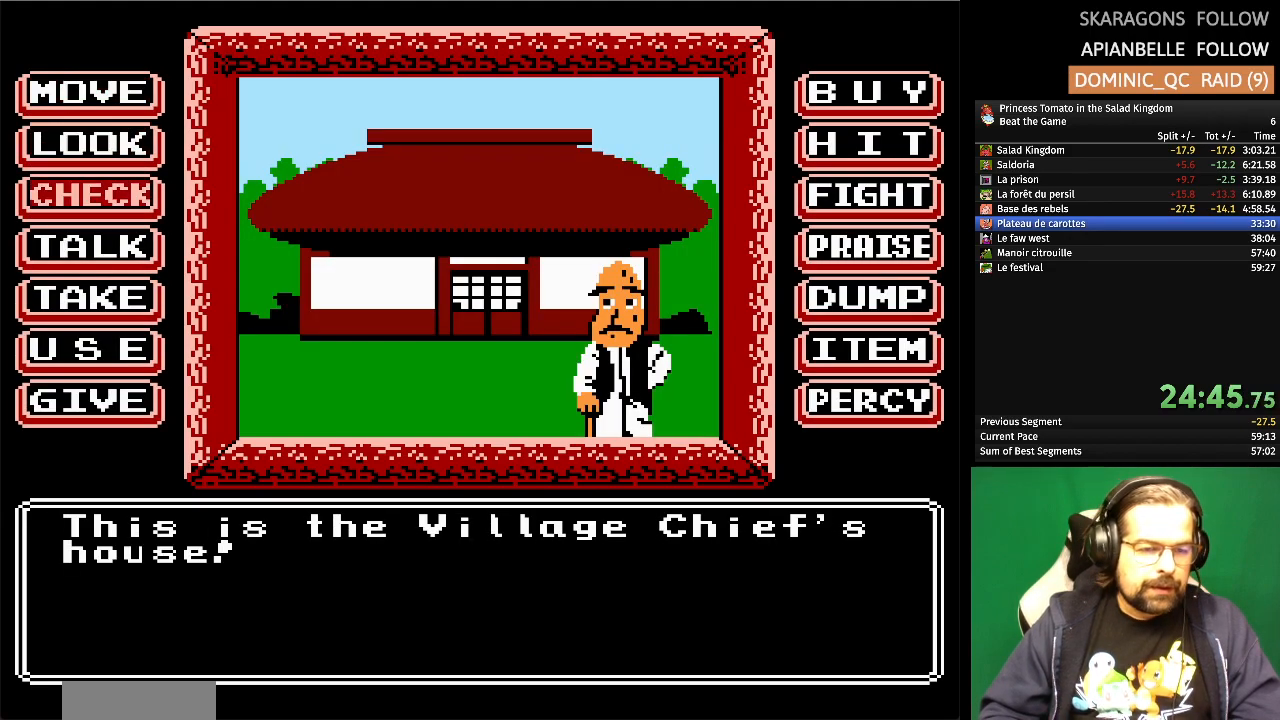
{"buttons": [], "events": [[17, "DPAD_DOWN", "down"], [117, "DPAD_DOWN", "up"], [283, "A", "down"], [450, "A", "up"]]}